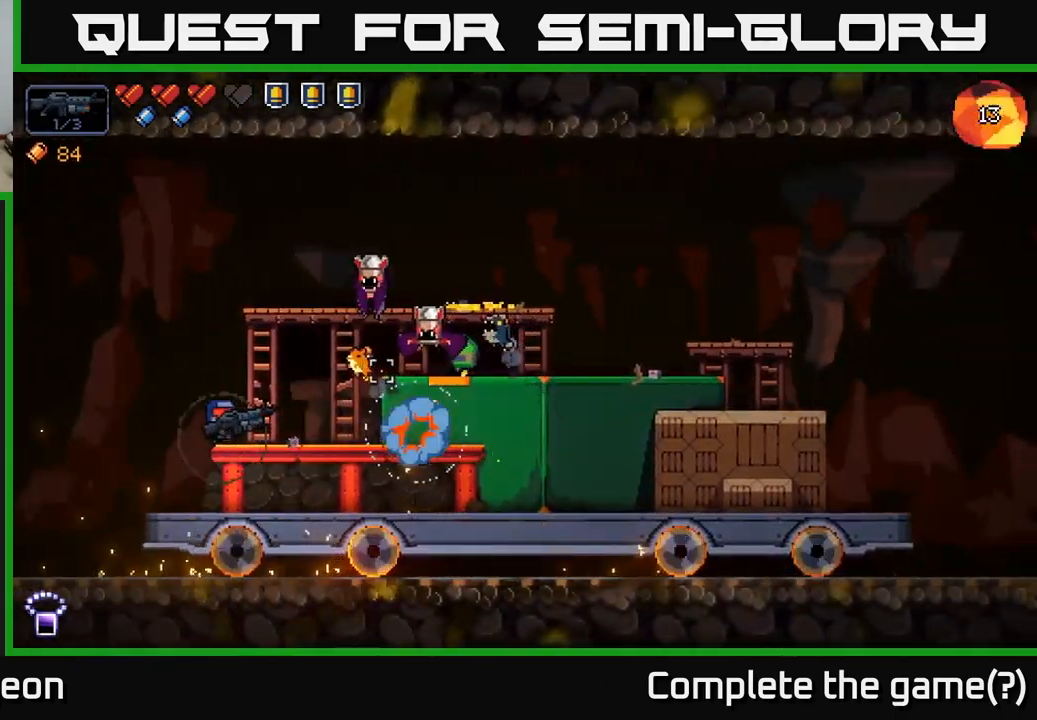
Gameplay with a controller (Xbox layout); each line is a JSON object with the inputs held at the frame after it. "events" lists button and stick changes between this image and that frame as [ms after this image, input, new state], when the widget could be followed in between.
{"buttons": ["R2"], "left_stick": "center", "right_stick": "up-right", "events": [[100, "right_stick", "up-right"]]}
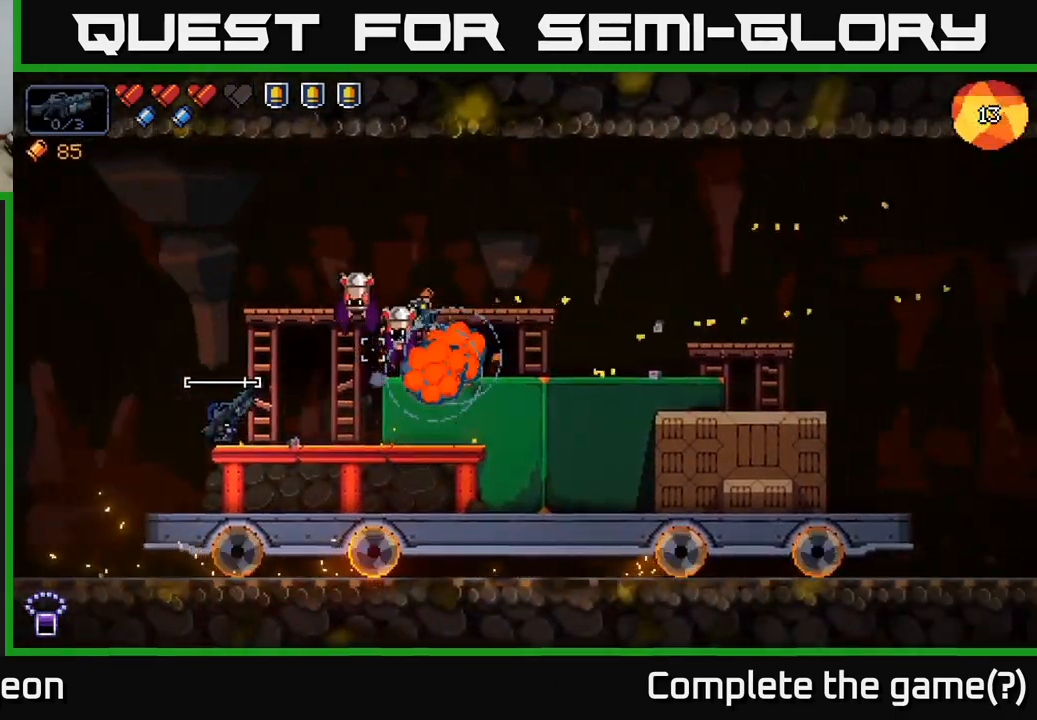
{"buttons": ["R2"], "left_stick": "center", "right_stick": "up-right", "events": []}
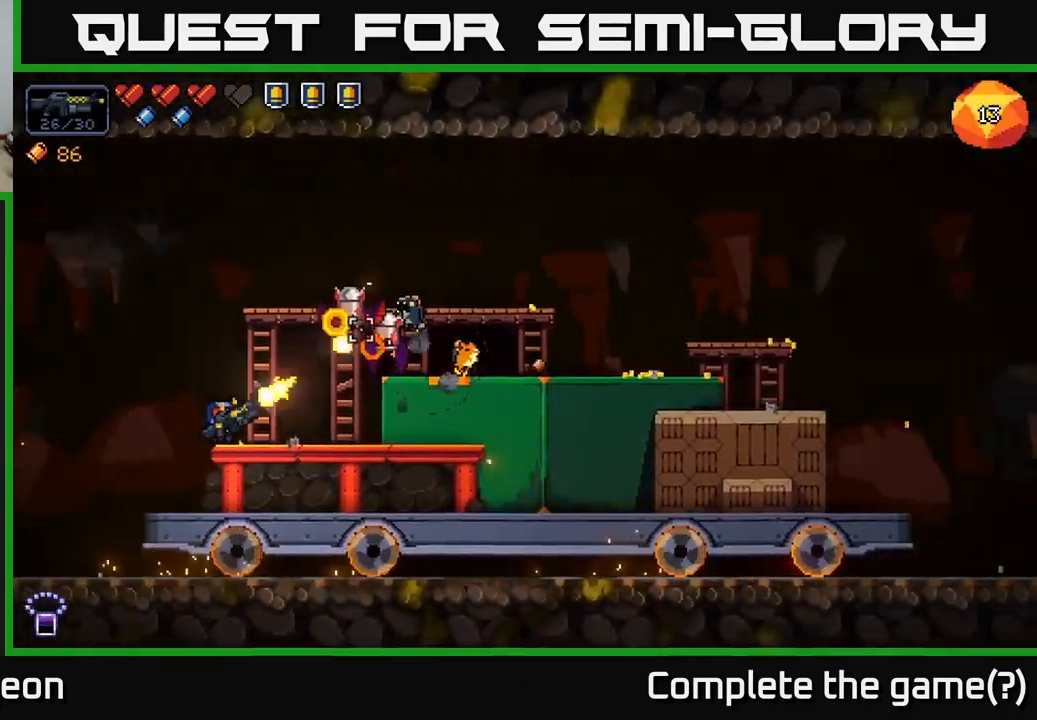
{"buttons": ["R2"], "left_stick": "center", "right_stick": "up-right", "events": []}
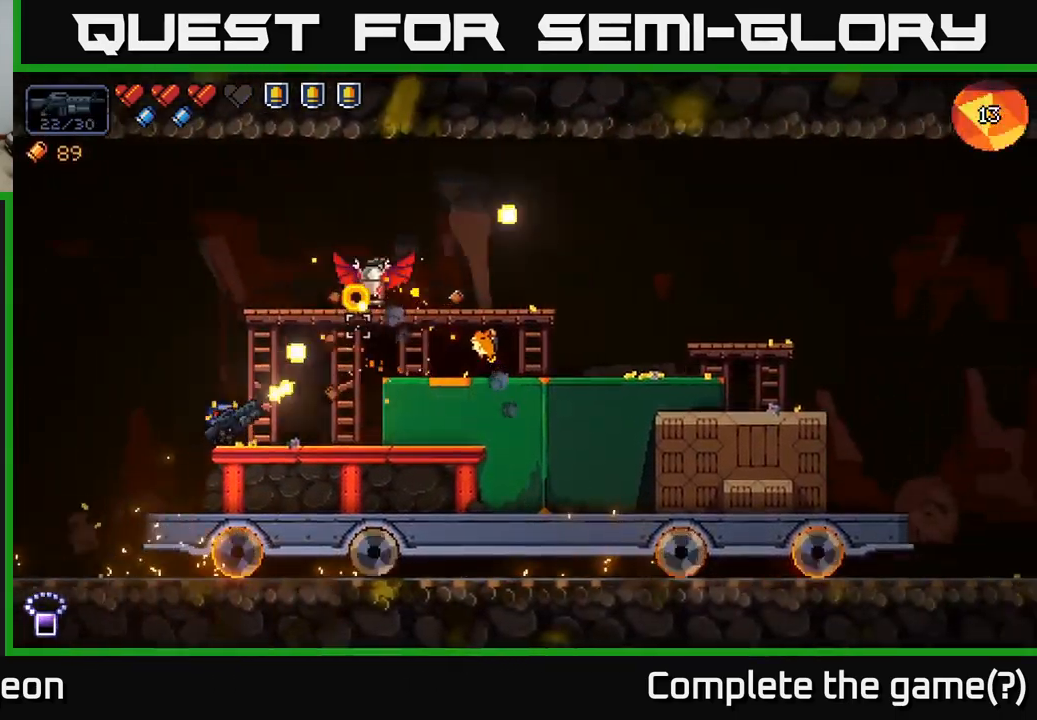
{"buttons": [], "left_stick": "right", "right_stick": "up-right", "events": [[300, "left_stick", "right"], [416, "R2", "up"]]}
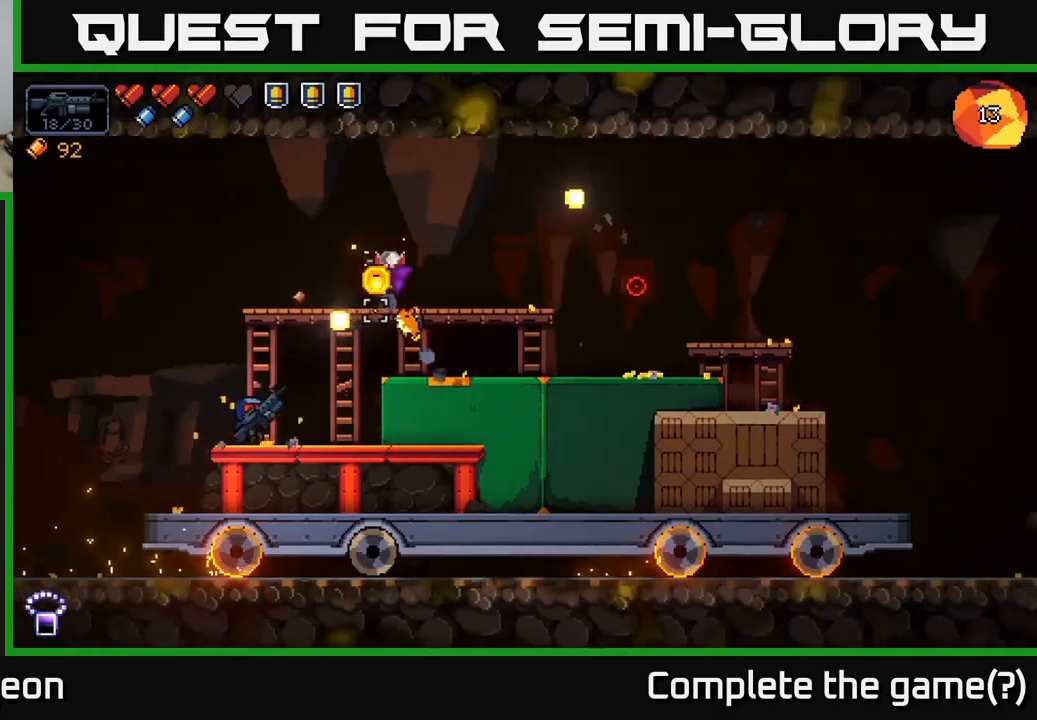
{"buttons": ["R2"], "left_stick": "right", "right_stick": "up", "events": [[317, "R2", "down"], [433, "right_stick", "up"]]}
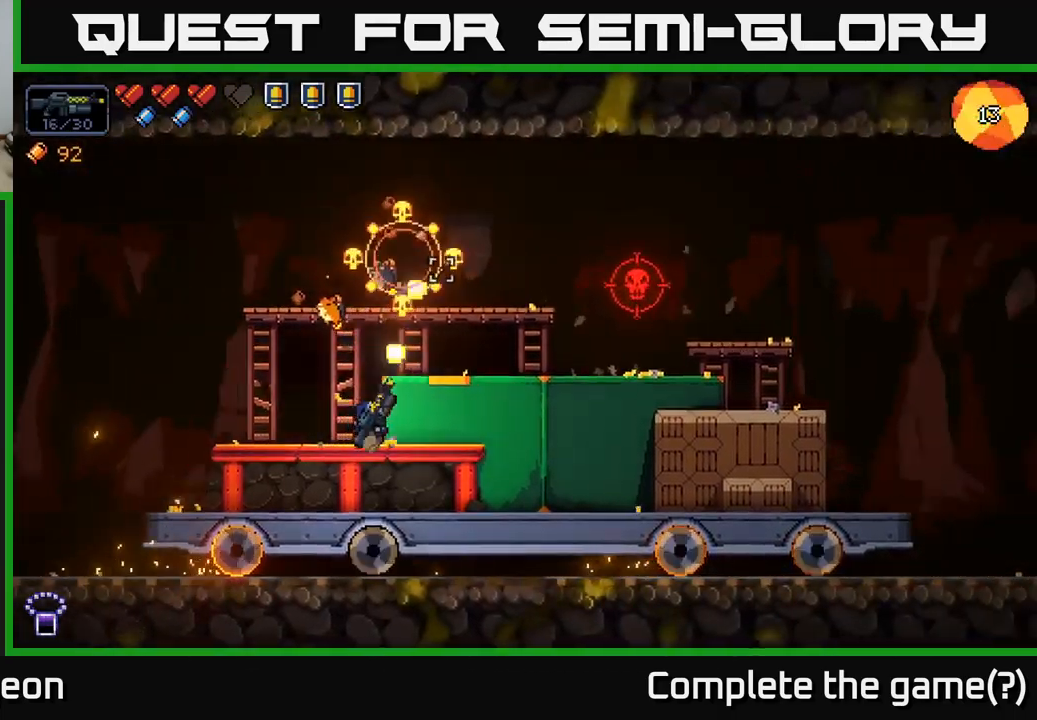
{"buttons": [], "left_stick": "right", "right_stick": "up-right", "events": [[233, "R2", "up"], [317, "A", "down"], [350, "right_stick", "up-right"], [433, "A", "up"]]}
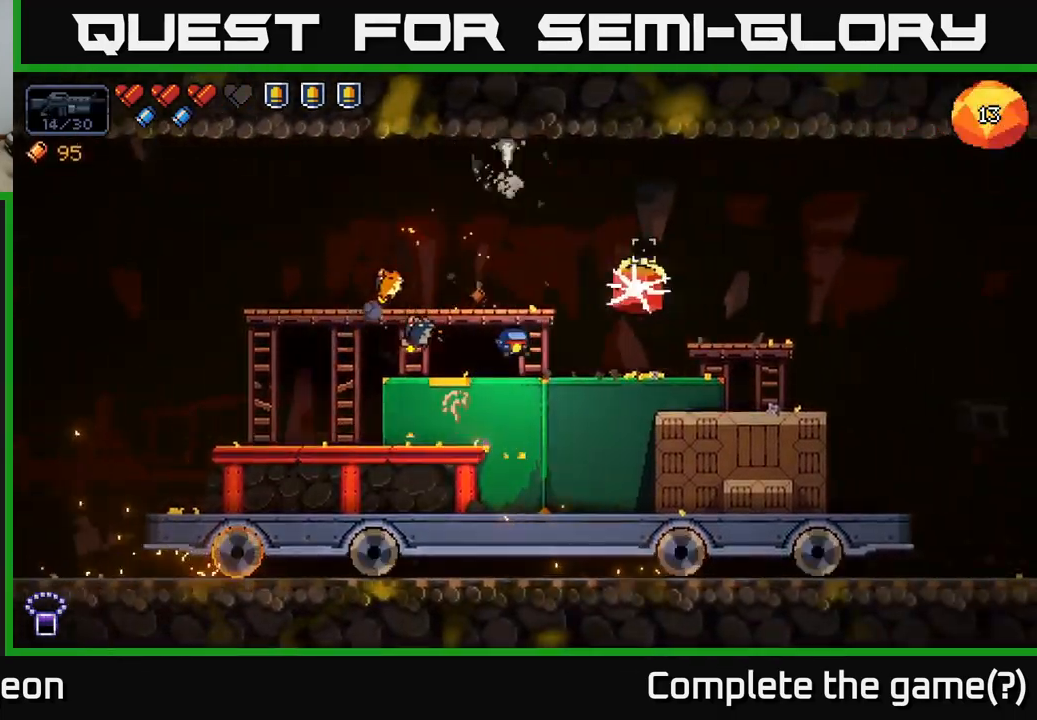
{"buttons": ["R2"], "left_stick": "center", "right_stick": "up-right", "events": [[33, "left_stick", "center"], [183, "left_stick", "right"], [250, "R2", "down"], [283, "left_stick", "center"]]}
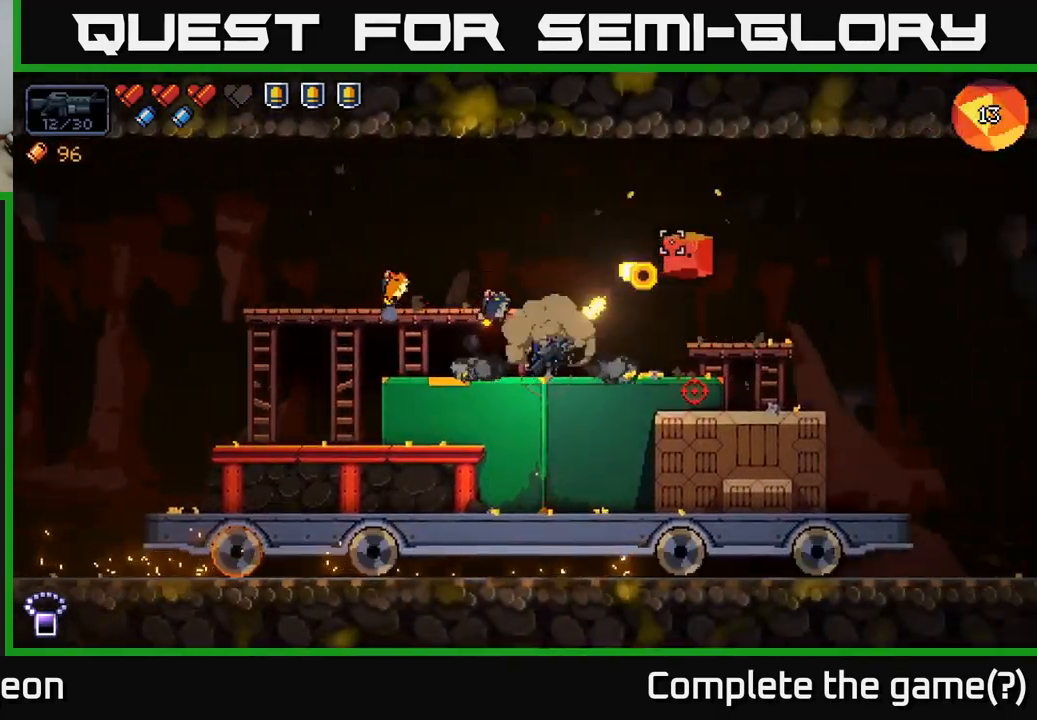
{"buttons": ["R2"], "left_stick": "center", "right_stick": "up-right", "events": [[217, "left_stick", "right"], [400, "left_stick", "center"]]}
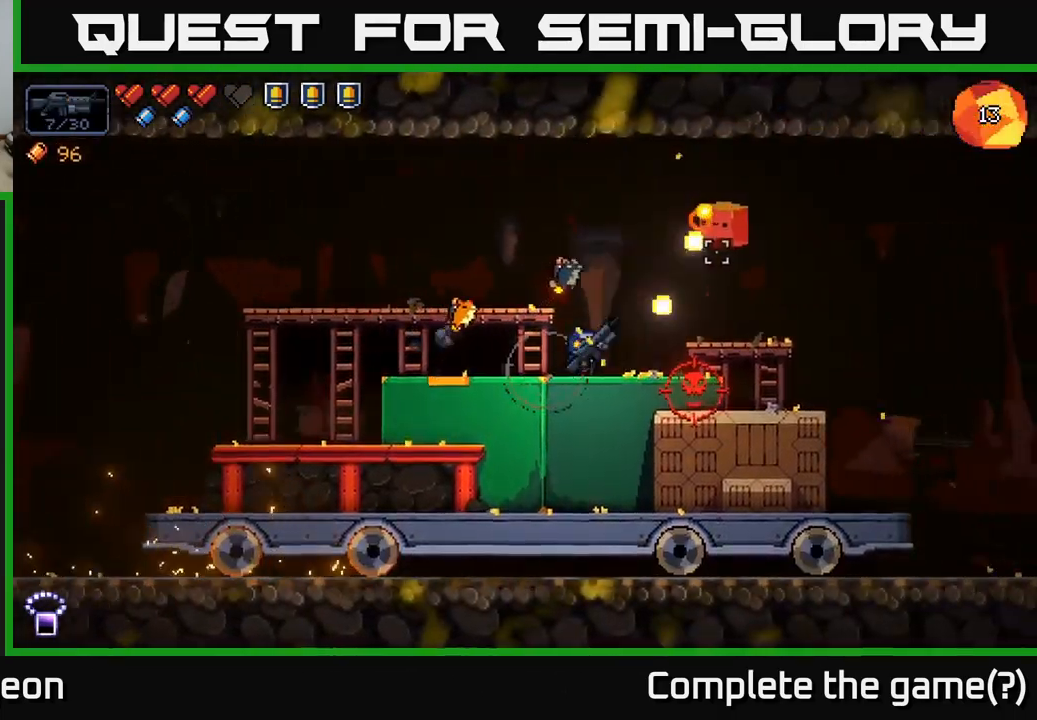
{"buttons": ["R2"], "left_stick": "center", "right_stick": "up-right", "events": [[100, "left_stick", "right"], [183, "left_stick", "center"]]}
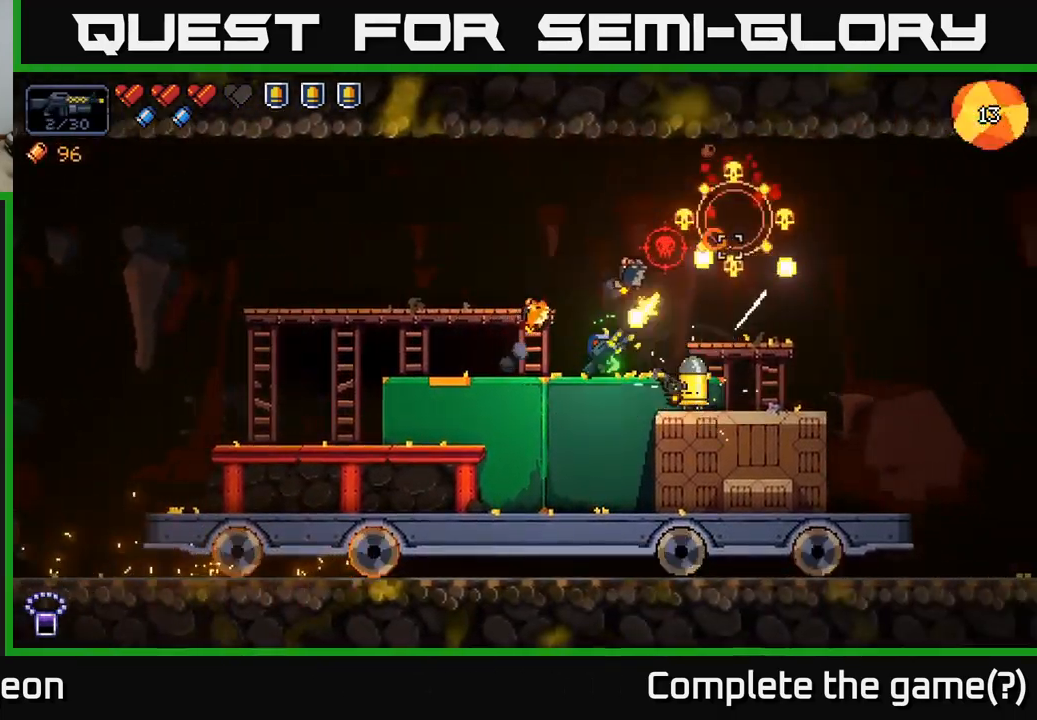
{"buttons": ["R2"], "left_stick": "center", "right_stick": "right", "events": [[117, "R2", "up"], [233, "right_stick", "down-right"], [267, "R2", "down"], [450, "right_stick", "right"]]}
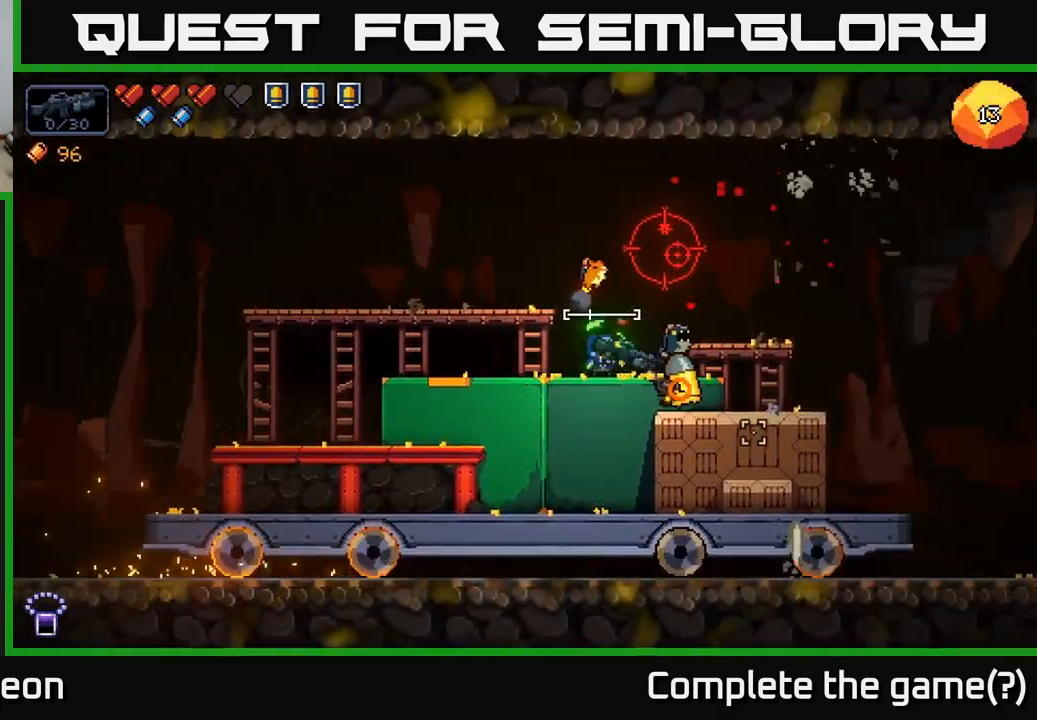
{"buttons": ["R2"], "left_stick": "center", "right_stick": "right", "events": [[67, "left_stick", "left"], [183, "left_stick", "center"], [233, "left_stick", "left"], [450, "left_stick", "center"]]}
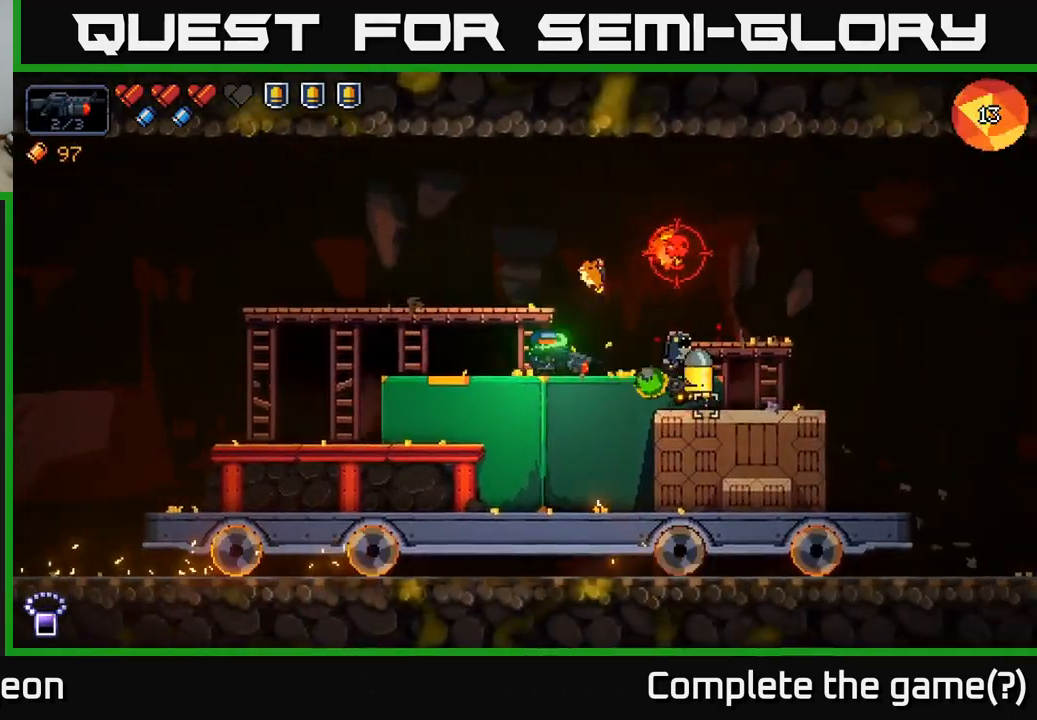
{"buttons": [], "left_stick": "center", "right_stick": "up-right", "events": [[67, "left_stick", "left"], [267, "R2", "up"], [350, "left_stick", "center"], [350, "right_stick", "up-right"]]}
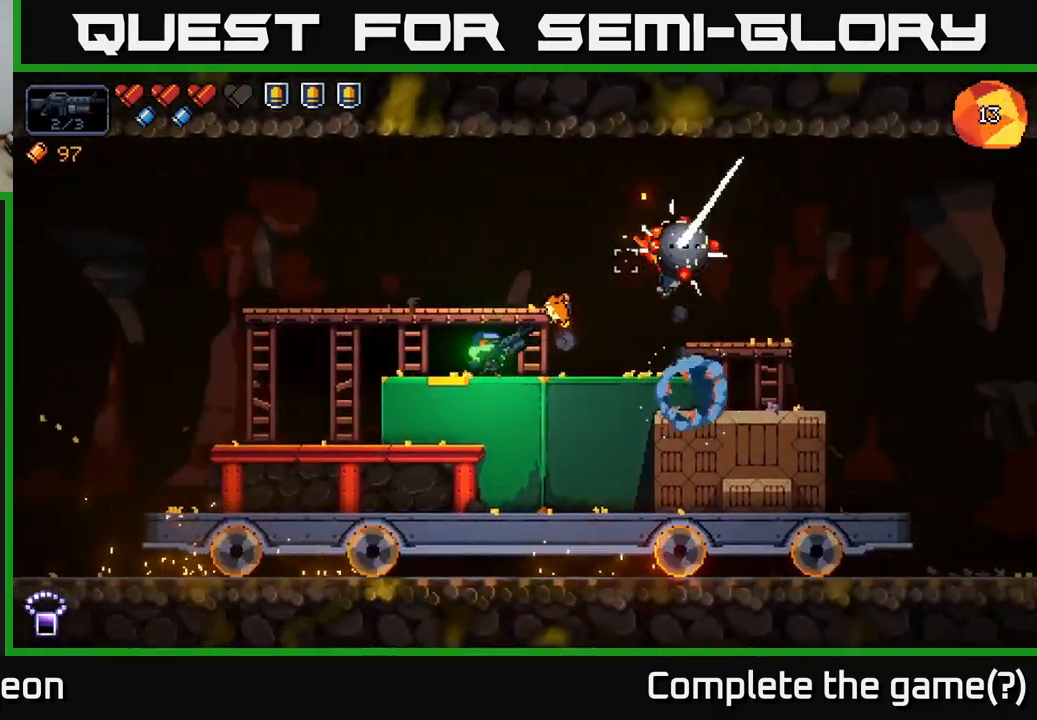
{"buttons": [], "left_stick": "center", "right_stick": "up-right", "events": [[100, "R2", "down"], [267, "R2", "up"]]}
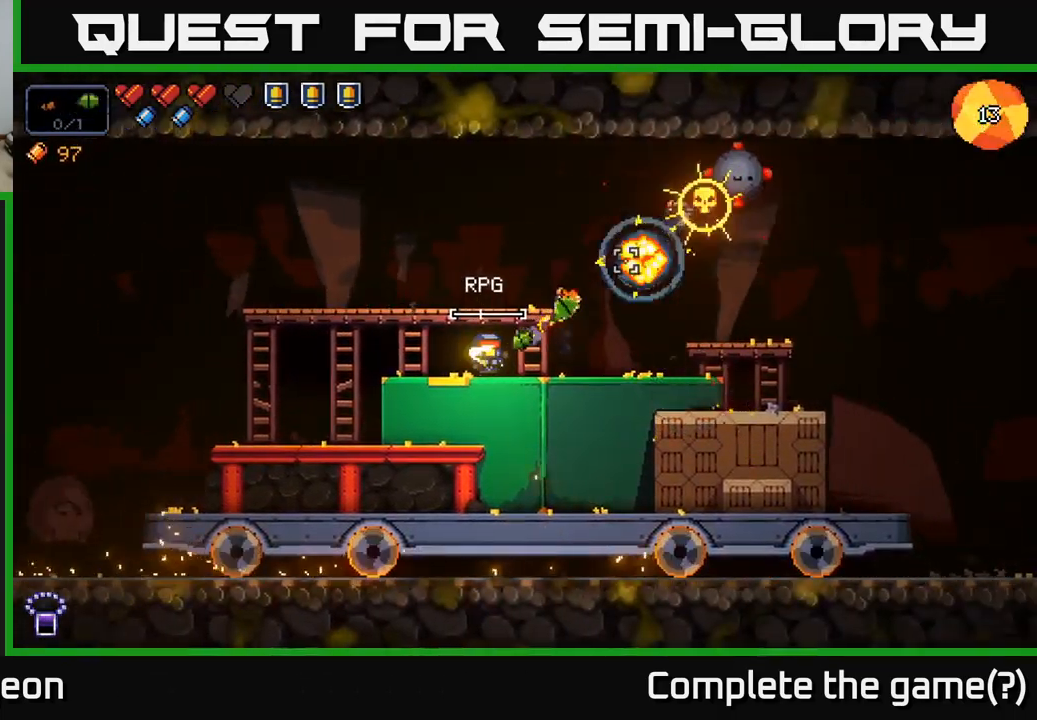
{"buttons": [], "left_stick": "center", "right_stick": "up-right", "events": [[183, "left_stick", "right"], [200, "R2", "down"], [350, "left_stick", "center"], [417, "R2", "up"]]}
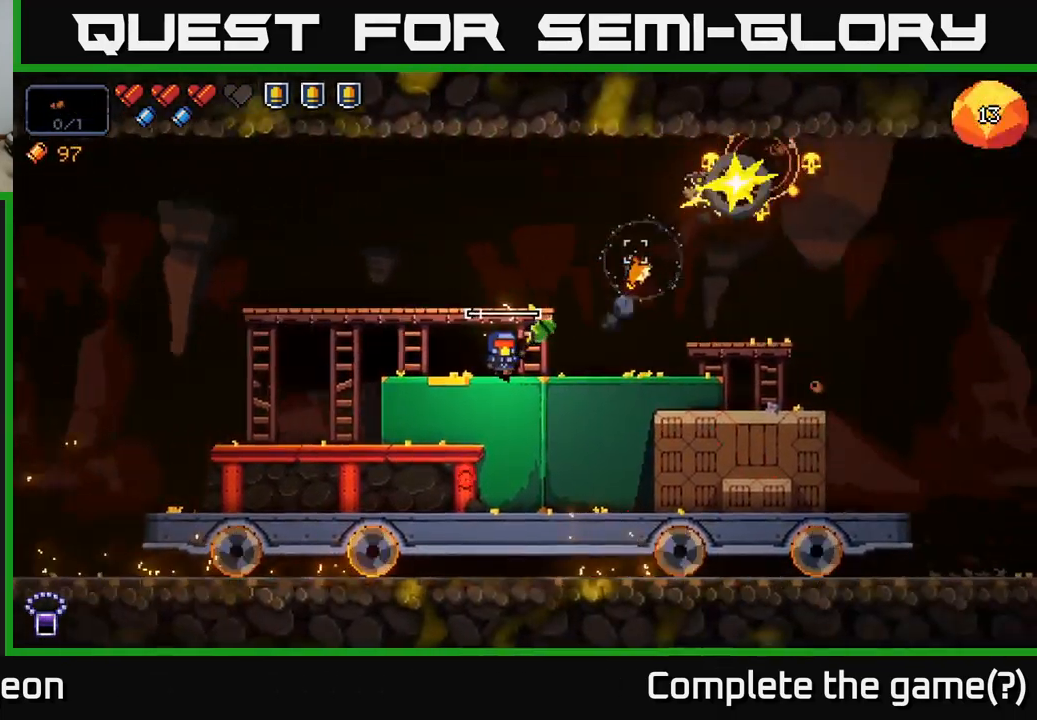
{"buttons": [], "left_stick": "center", "right_stick": "right", "events": [[49, "left_stick", "right"], [166, "left_stick", "center"], [483, "right_stick", "right"]]}
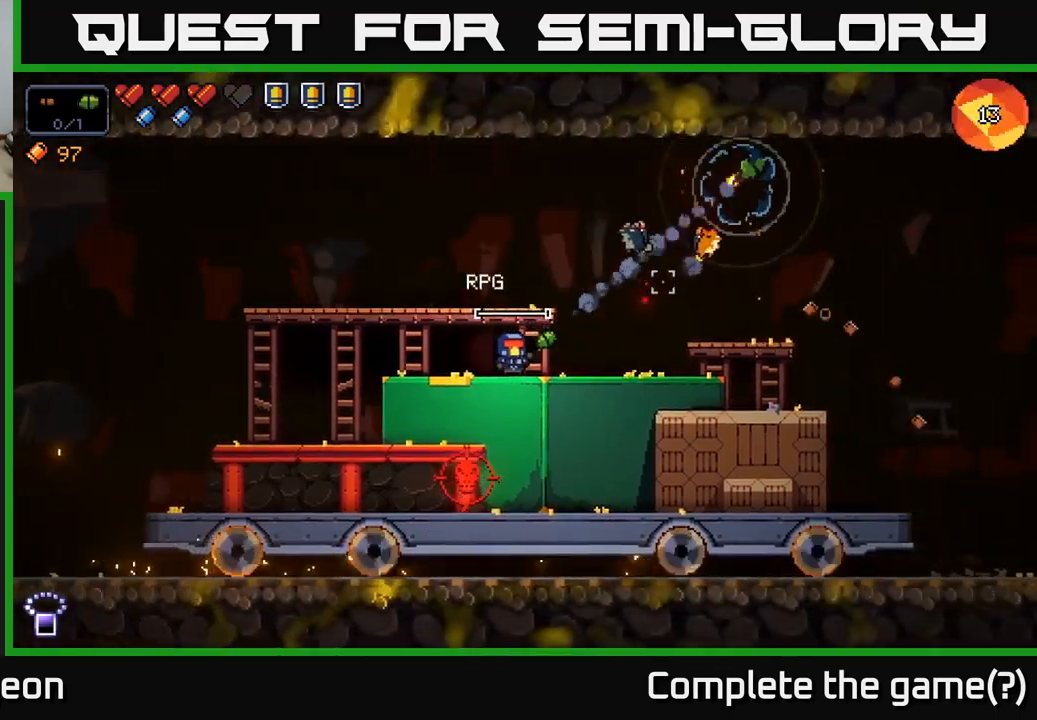
{"buttons": [], "left_stick": "right", "right_stick": "down-left", "events": [[300, "left_stick", "right"], [300, "right_stick", "down-left"]]}
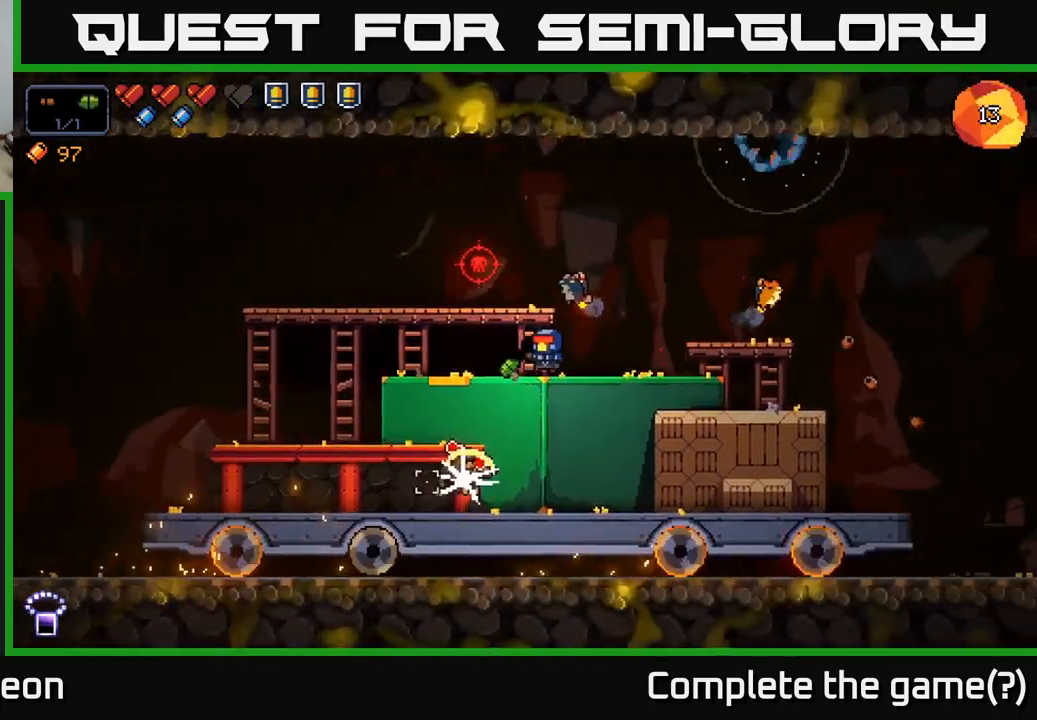
{"buttons": [], "left_stick": "right", "right_stick": "down-left", "events": [[150, "R2", "down"], [267, "left_stick", "center"], [367, "R2", "up"], [417, "left_stick", "right"]]}
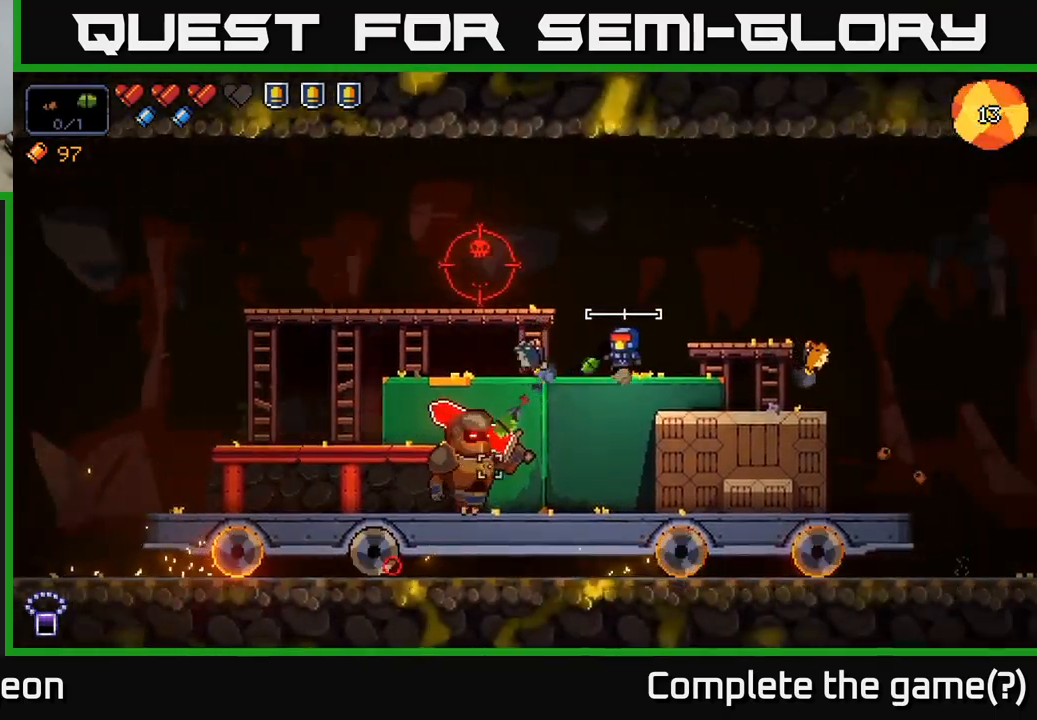
{"buttons": ["R2"], "left_stick": "center", "right_stick": "left", "events": [[17, "right_stick", "left"], [167, "left_stick", "center"], [400, "R2", "down"]]}
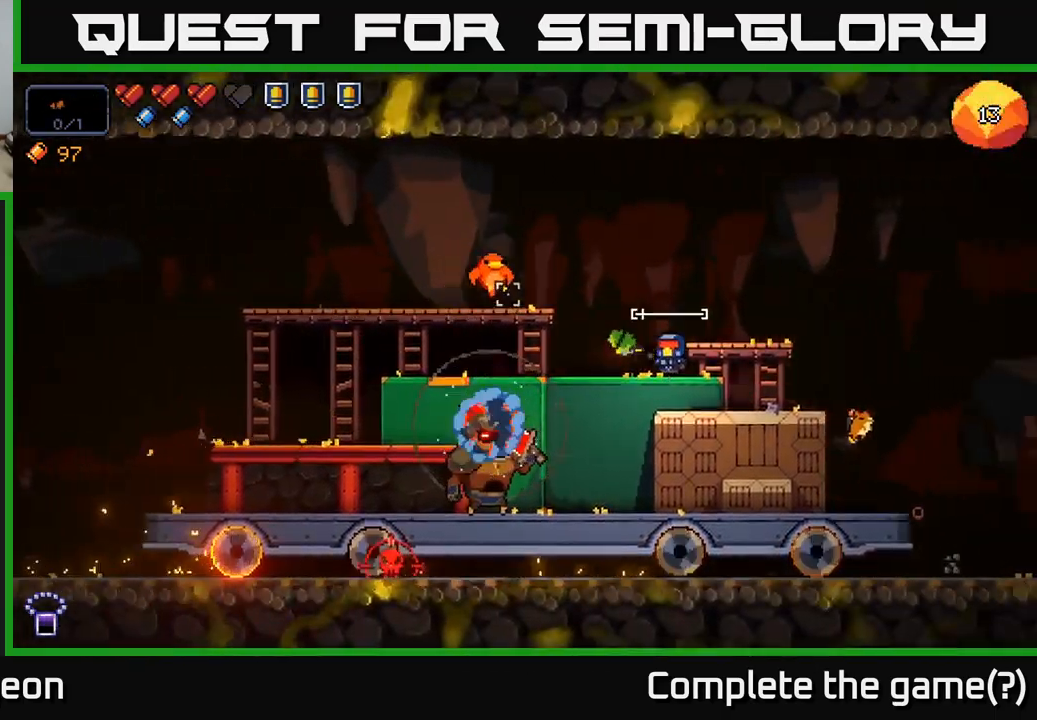
{"buttons": ["R2"], "left_stick": "center", "right_stick": "down-left", "events": [[200, "R2", "up"], [350, "right_stick", "down-left"], [500, "R2", "down"]]}
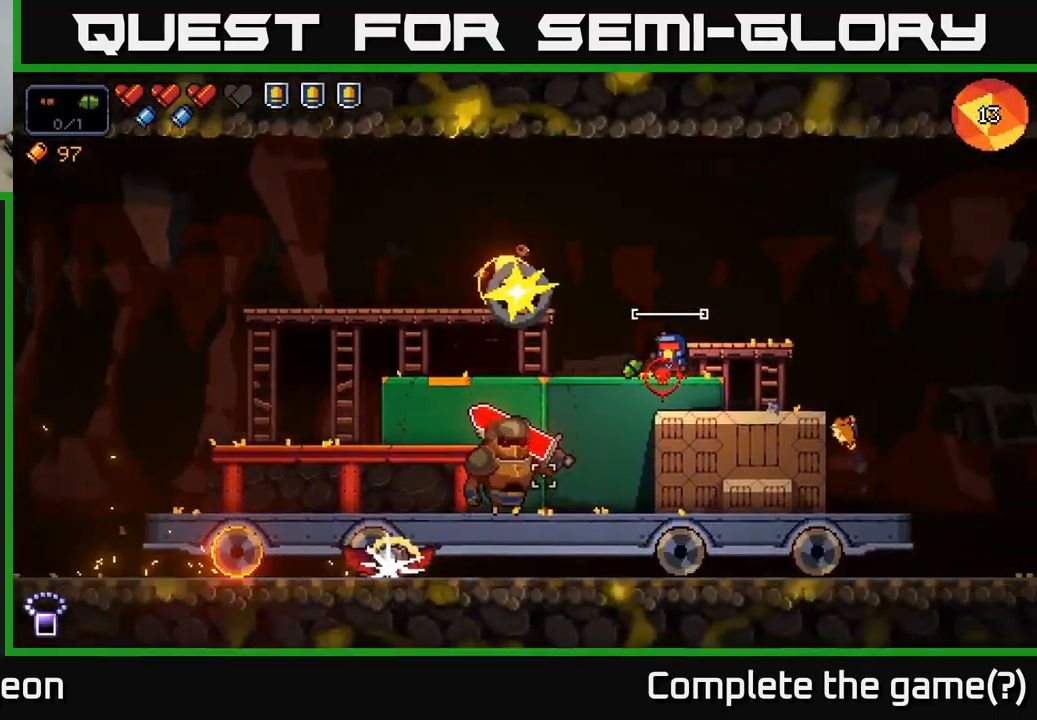
{"buttons": ["R2"], "left_stick": "center", "right_stick": "down-left", "events": []}
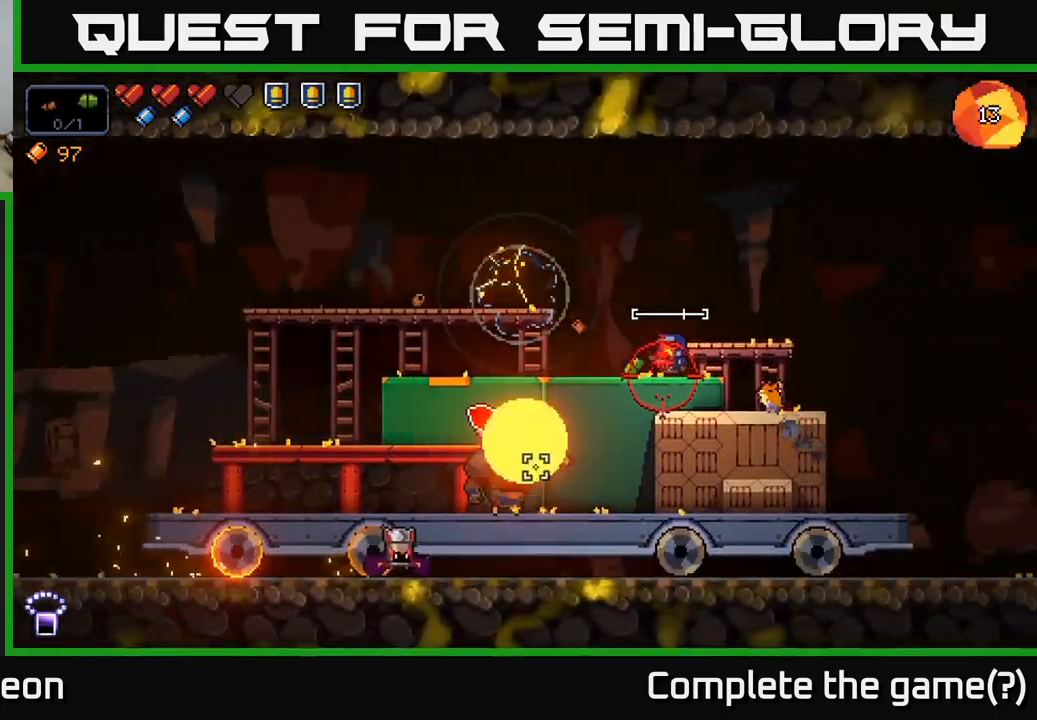
{"buttons": ["R2"], "left_stick": "center", "right_stick": "down-left", "events": []}
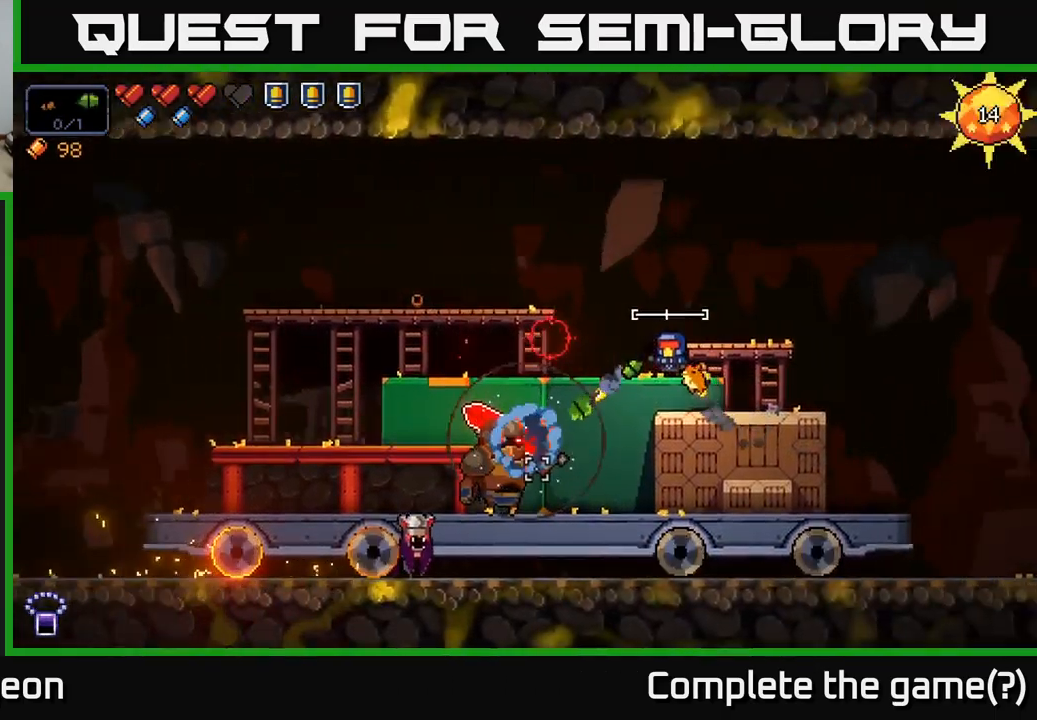
{"buttons": [], "left_stick": "left", "right_stick": "down", "events": [[50, "A", "down"], [50, "left_stick", "left"], [184, "R2", "up"], [250, "A", "up"], [284, "right_stick", "down"]]}
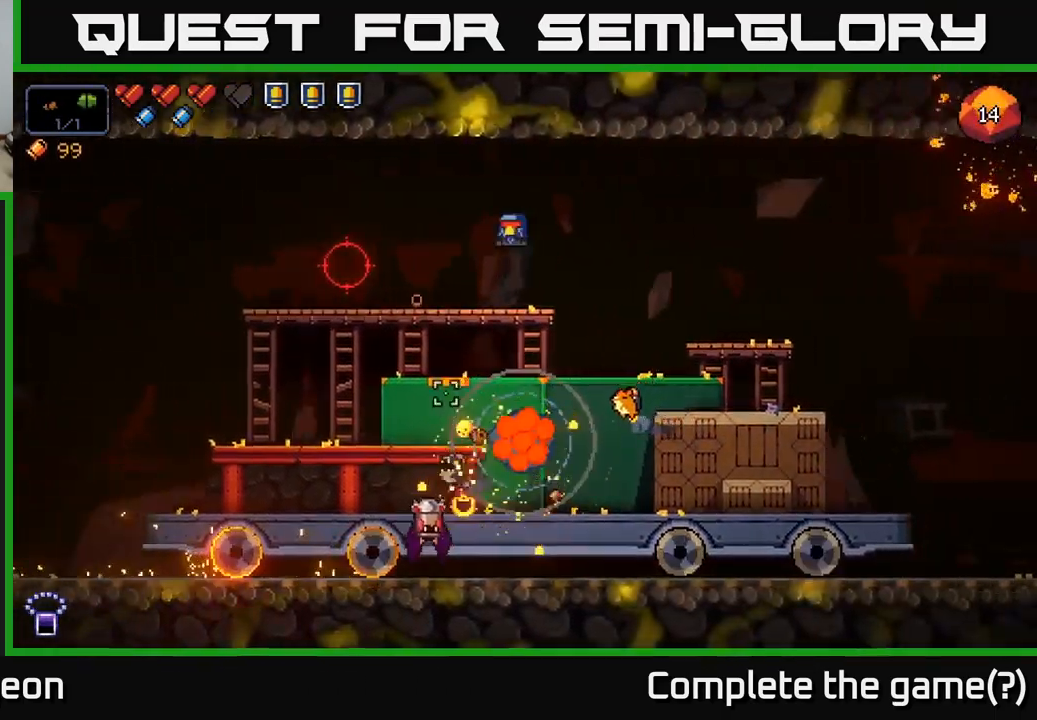
{"buttons": [], "left_stick": "center", "right_stick": "down", "events": [[217, "R2", "down"], [217, "left_stick", "center"], [500, "R2", "up"]]}
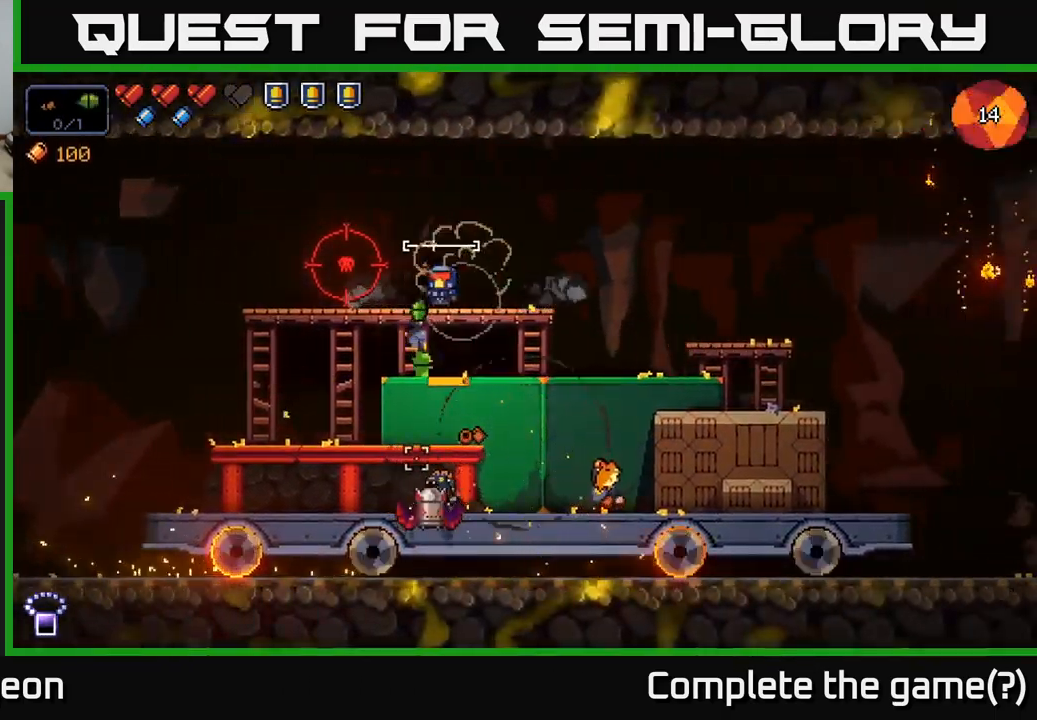
{"buttons": ["R2"], "left_stick": "center", "right_stick": "left", "events": [[34, "left_stick", "right"], [300, "right_stick", "left"], [384, "left_stick", "center"], [400, "R2", "down"]]}
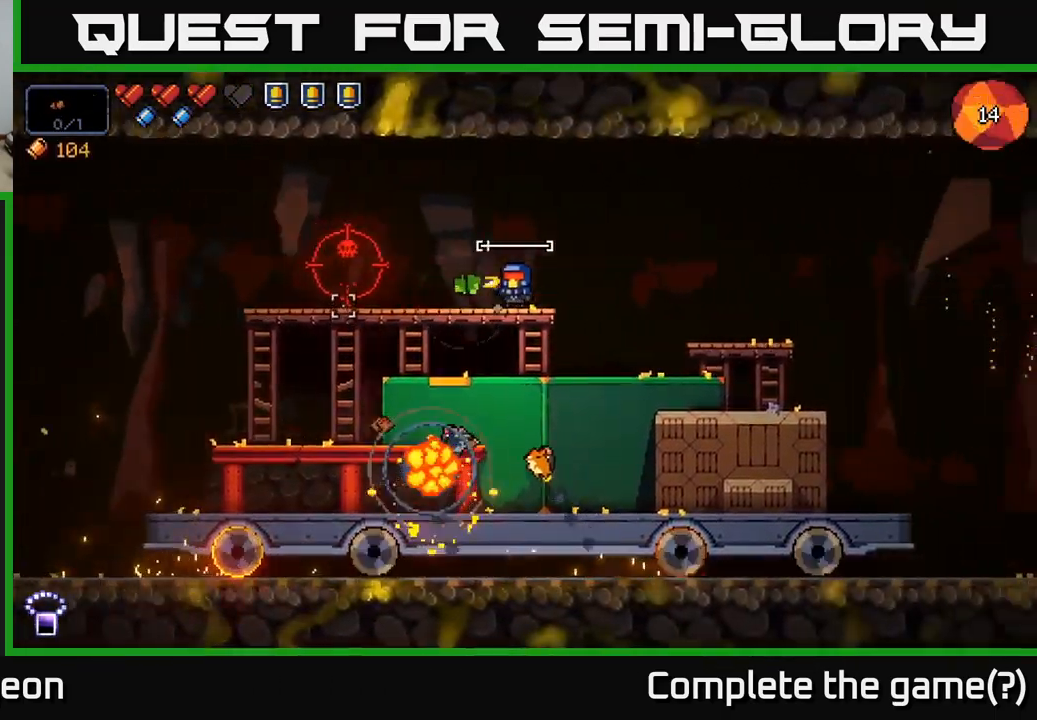
{"buttons": [], "left_stick": "right", "right_stick": "left", "events": [[151, "left_stick", "right"], [267, "R2", "up"]]}
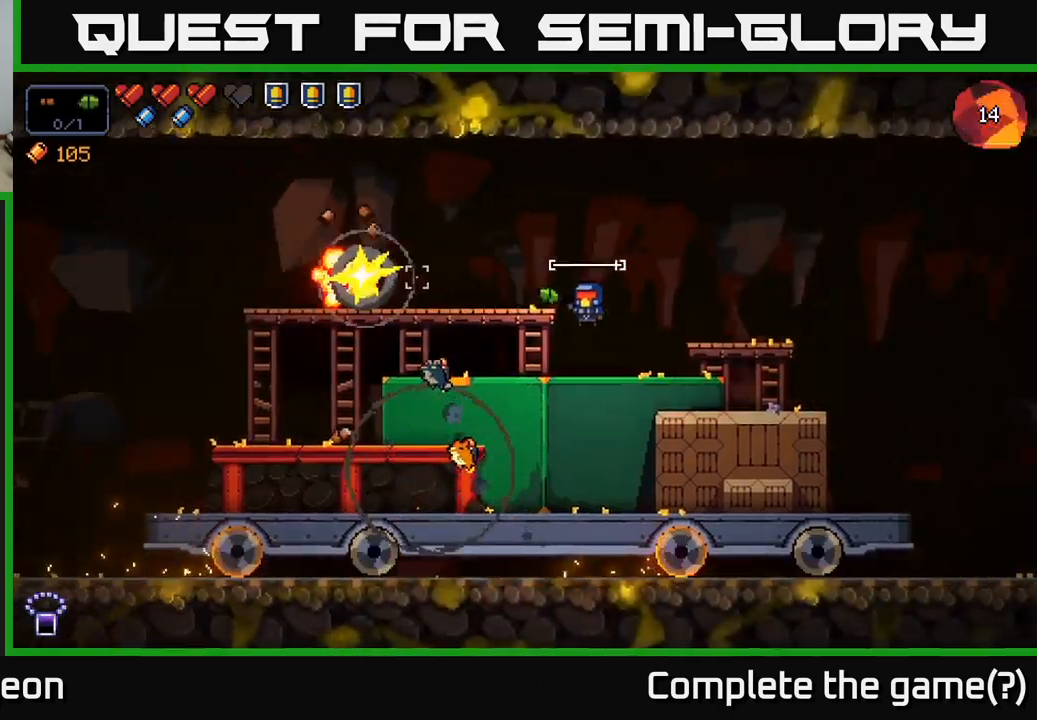
{"buttons": [], "left_stick": "center", "right_stick": "left", "events": [[116, "left_stick", "center"], [183, "right_stick", "down-left"], [500, "right_stick", "left"]]}
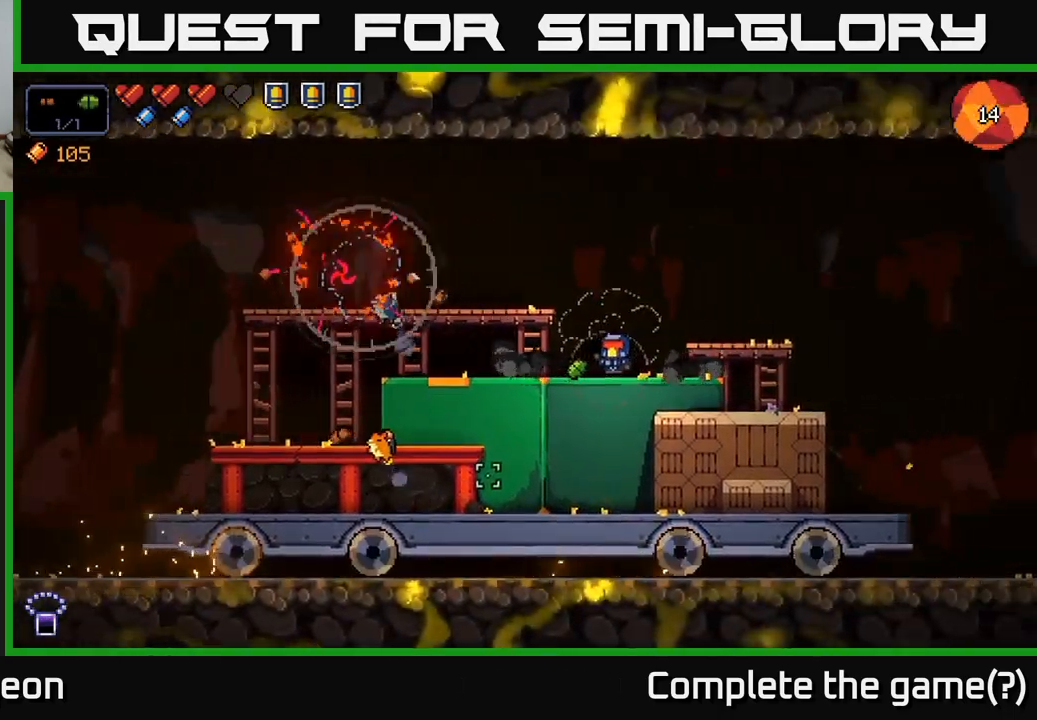
{"buttons": [], "left_stick": "center", "right_stick": "left", "events": []}
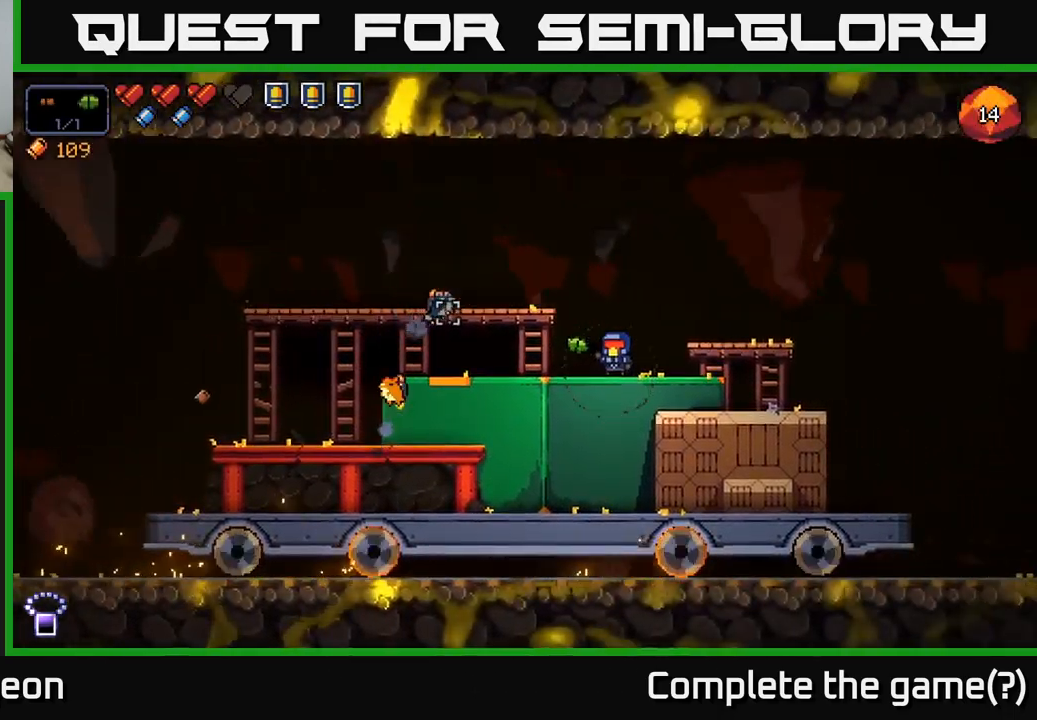
{"buttons": ["A"], "left_stick": "left", "right_stick": "up-left", "events": [[16, "left_stick", "left"], [350, "right_stick", "up-left"], [466, "A", "down"]]}
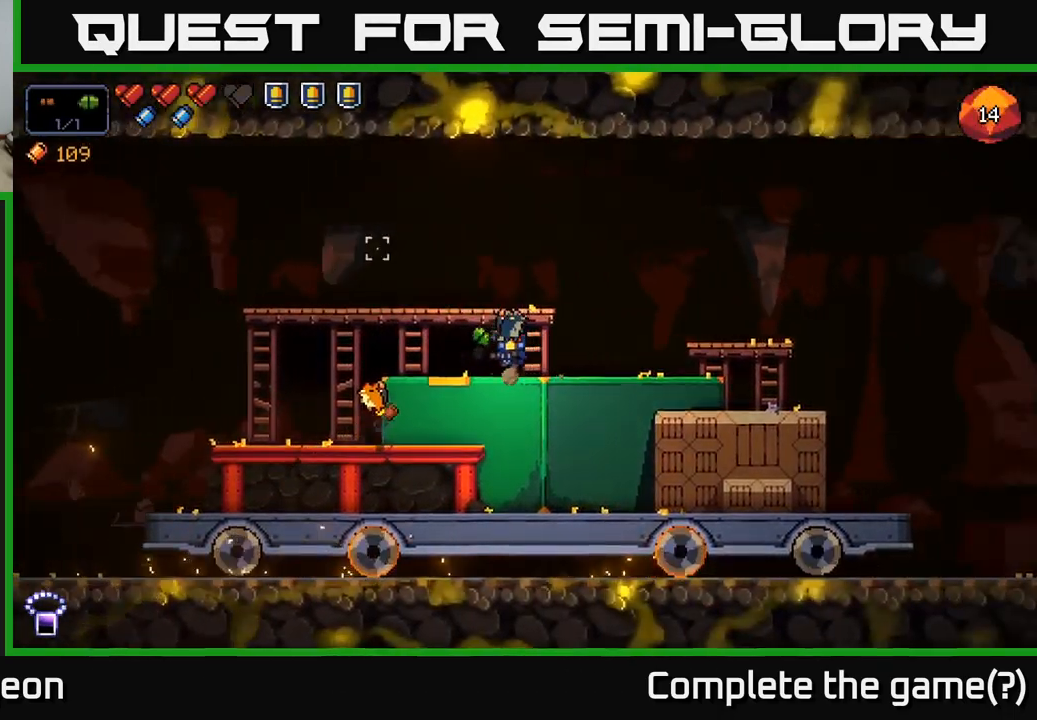
{"buttons": [], "left_stick": "center", "right_stick": "right", "events": [[33, "right_stick", "up-right"], [100, "A", "up"], [116, "right_stick", "right"], [300, "left_stick", "center"]]}
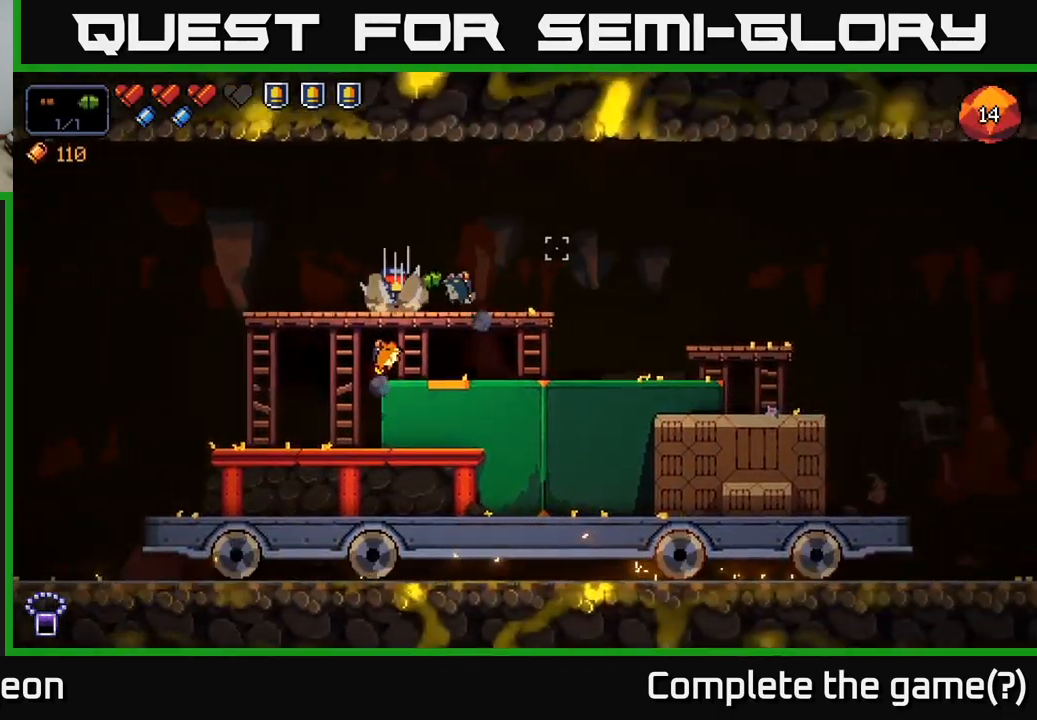
{"buttons": [], "left_stick": "right", "right_stick": "right", "events": [[350, "left_stick", "right"]]}